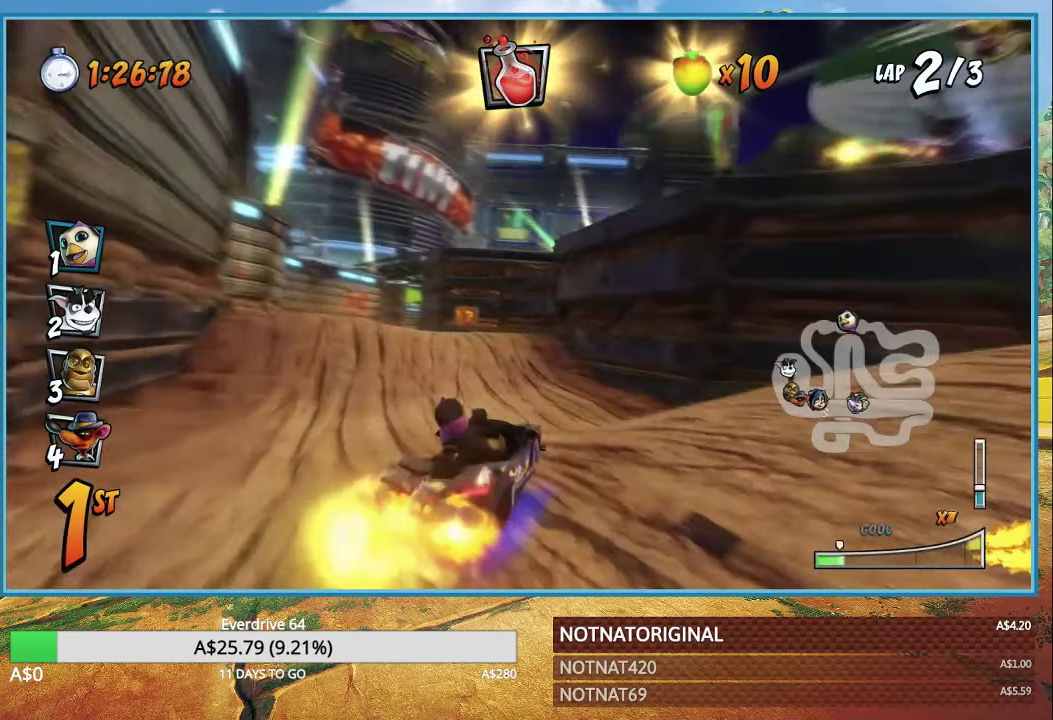
Gameplay with a controller (PlayStation layout); each line is a JSON object with the inputs held at the frame after it. "events" lists button and stick changes between this image and that frame as [ms after this image, input, new state], when the widget could be followed in between.
{"buttons": ["CROSS", "R1"], "left_stick": "up-left", "right_stick": "center", "events": [[34, "L1", "down"], [117, "L1", "up"]]}
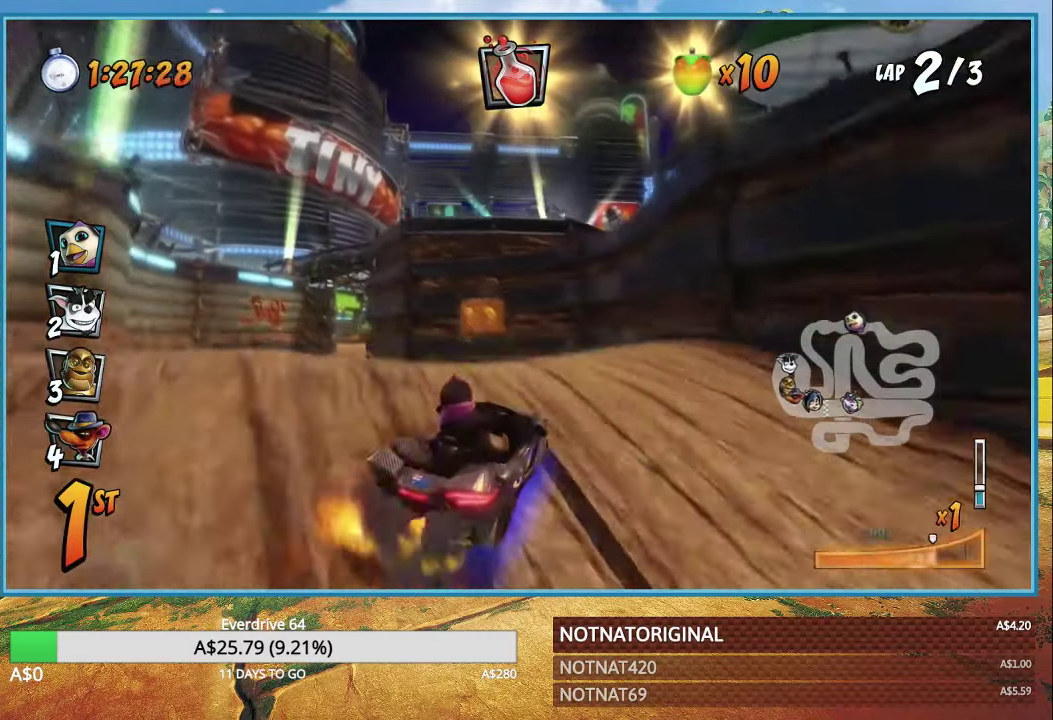
{"buttons": ["CROSS"], "left_stick": "center", "right_stick": "center", "events": [[150, "L1", "down"], [184, "R1", "up"], [250, "L1", "up"], [267, "R1", "down"], [367, "R1", "up"], [367, "left_stick", "center"]]}
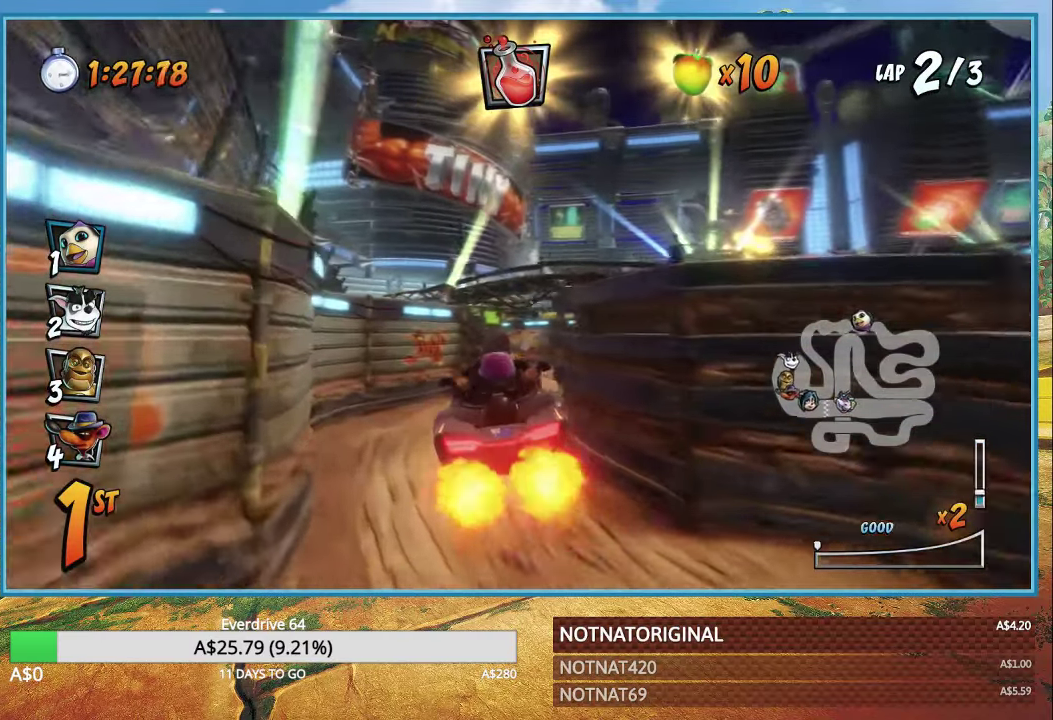
{"buttons": ["CROSS"], "left_stick": "right", "right_stick": "center", "events": [[167, "left_stick", "right"]]}
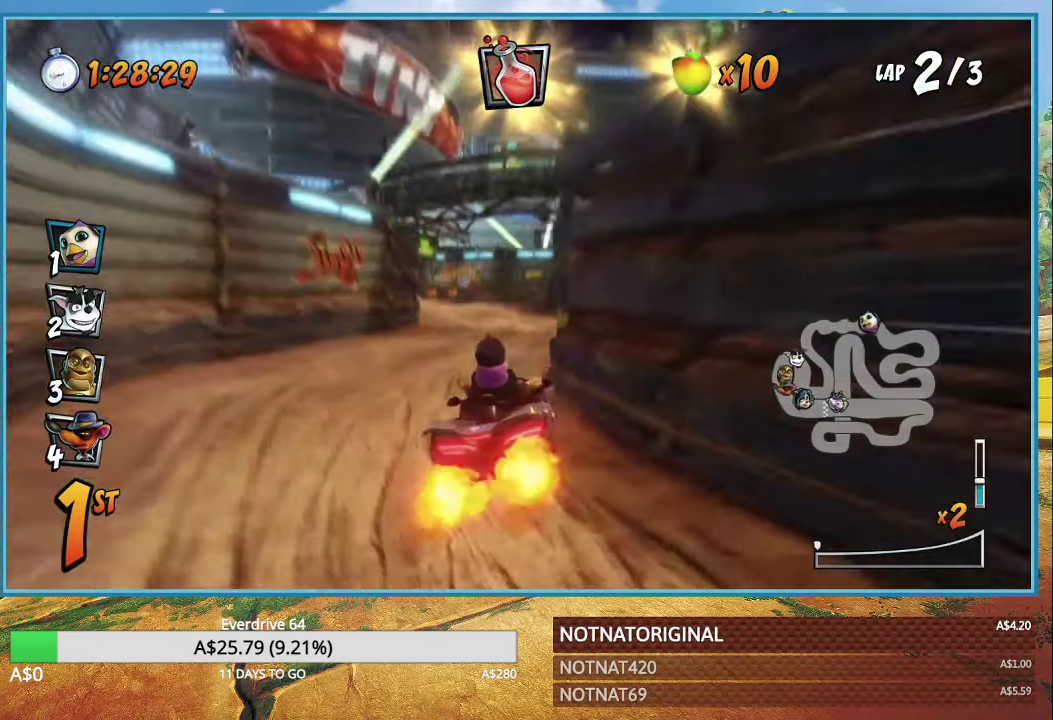
{"buttons": ["CROSS", "R1"], "left_stick": "right", "right_stick": "center", "events": [[167, "R1", "down"], [234, "left_stick", "left"], [466, "left_stick", "right"]]}
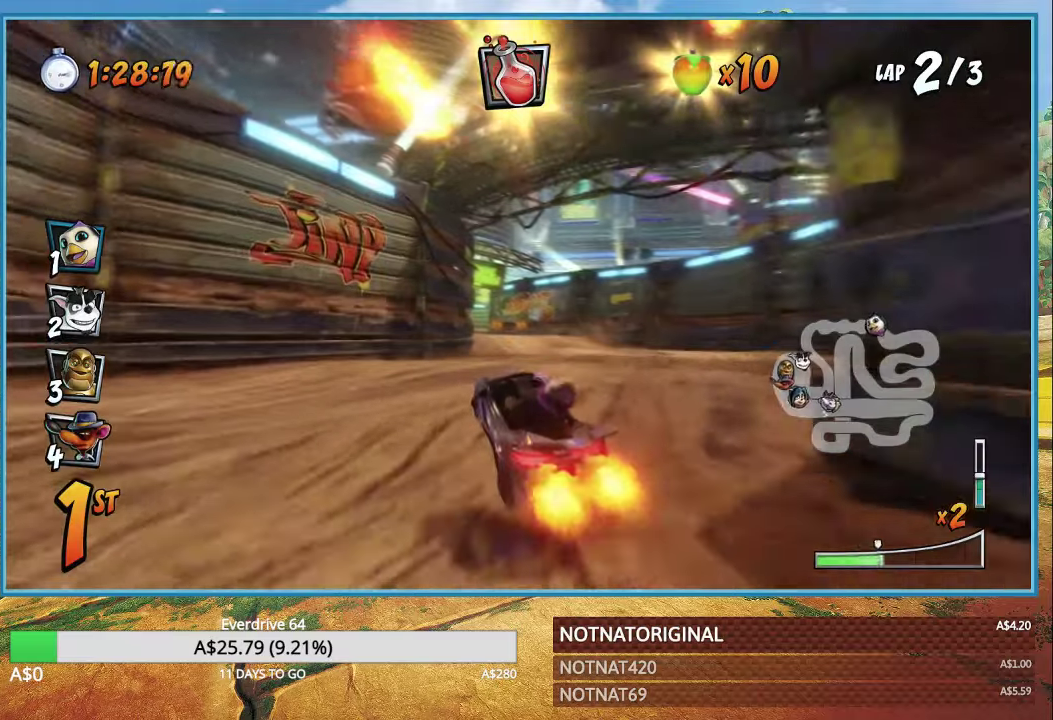
{"buttons": ["CROSS", "R1"], "left_stick": "right", "right_stick": "center", "events": []}
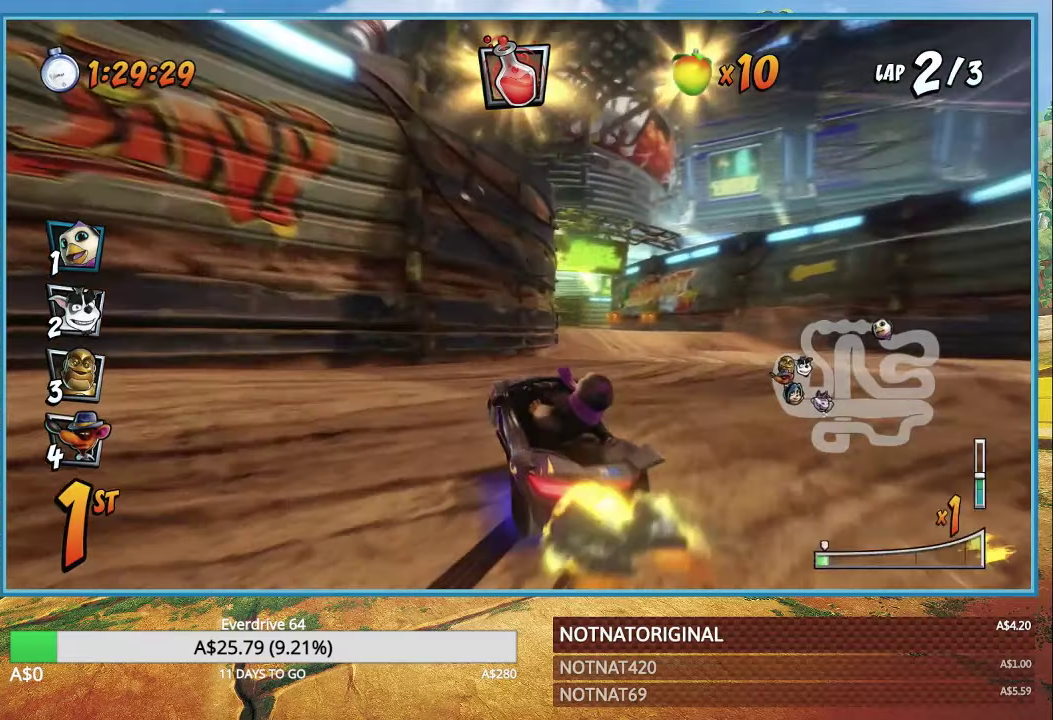
{"buttons": ["CROSS", "R1"], "left_stick": "center", "right_stick": "center", "events": [[100, "L1", "down"], [216, "L1", "up"], [483, "left_stick", "center"]]}
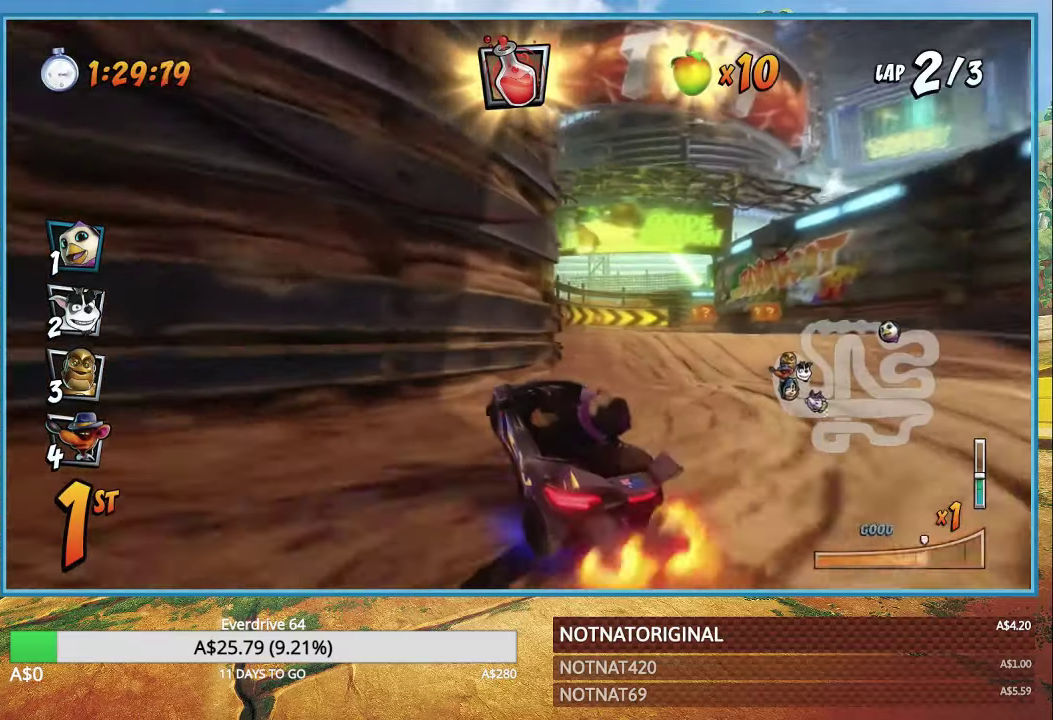
{"buttons": ["CROSS"], "left_stick": "left", "right_stick": "center", "events": [[316, "L1", "down"], [416, "left_stick", "left"], [433, "L1", "up"], [466, "R1", "up"]]}
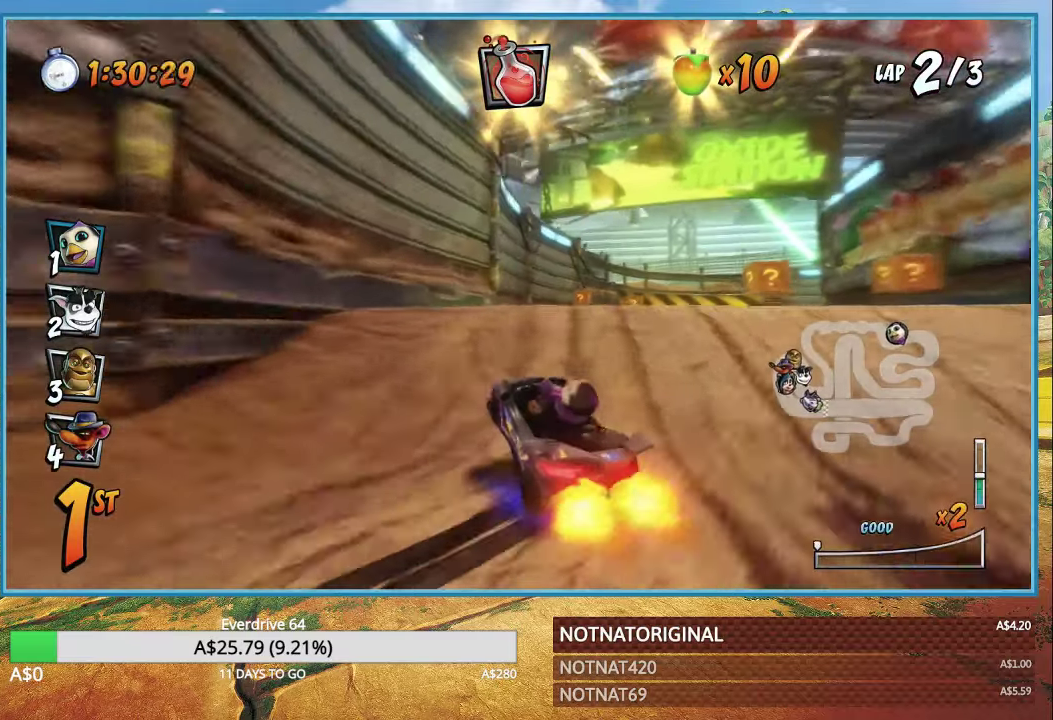
{"buttons": ["CROSS"], "left_stick": "center", "right_stick": "center", "events": [[116, "left_stick", "center"], [300, "R1", "down"], [416, "R1", "up"]]}
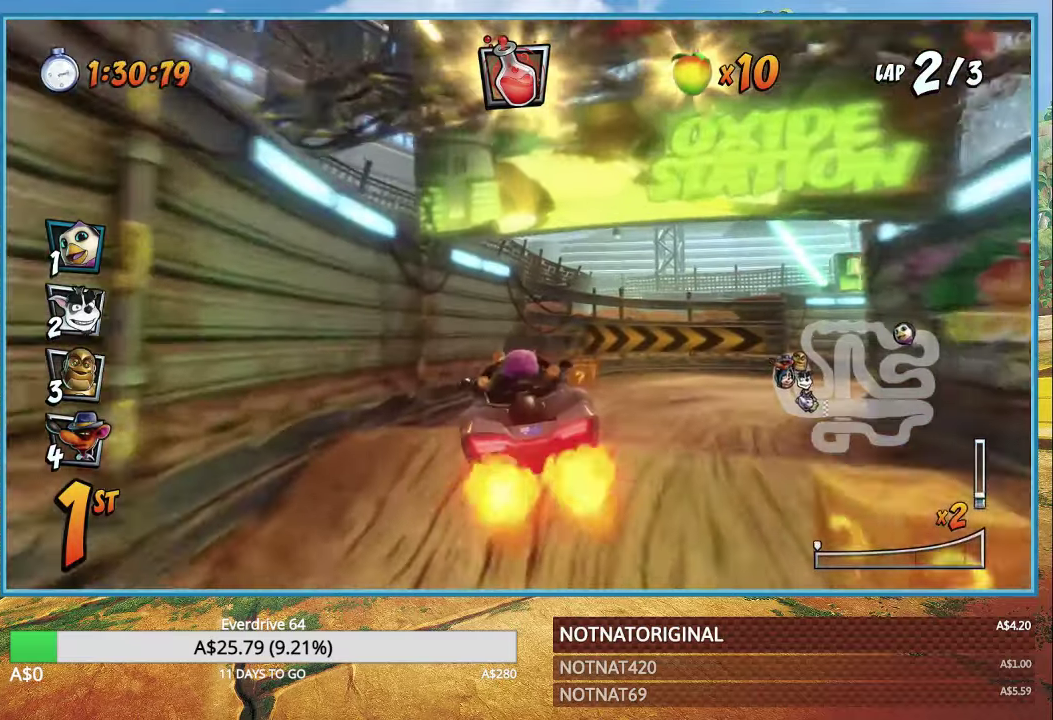
{"buttons": ["CROSS", "R1"], "left_stick": "right", "right_stick": "center", "events": [[283, "R1", "down"], [466, "left_stick", "right"]]}
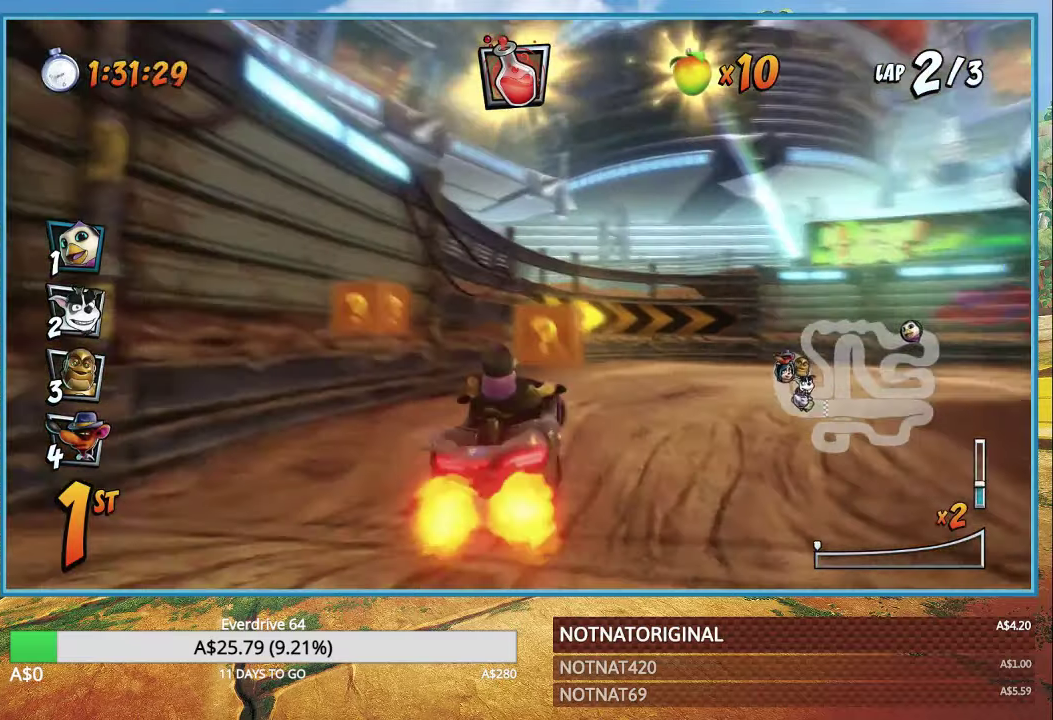
{"buttons": ["CROSS", "R1"], "left_stick": "right", "right_stick": "center", "events": []}
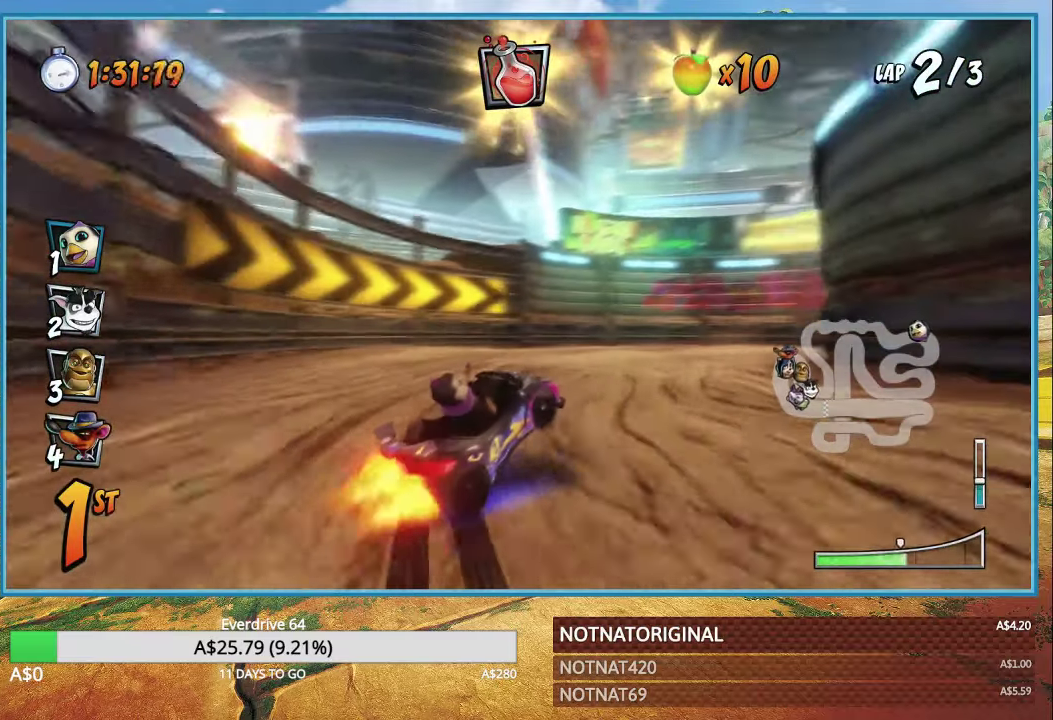
{"buttons": ["CROSS", "L1", "R1"], "left_stick": "right", "right_stick": "center", "events": [[450, "L1", "down"]]}
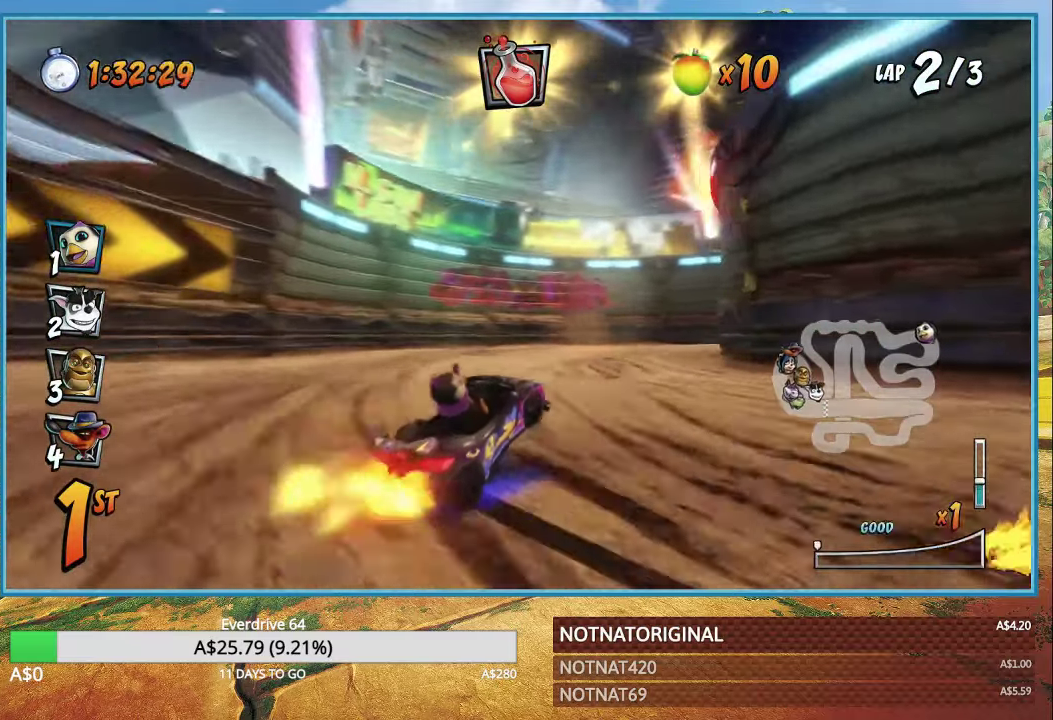
{"buttons": ["CROSS", "R1"], "left_stick": "right", "right_stick": "center", "events": [[16, "R1", "up"], [66, "L1", "up"], [166, "R1", "down"]]}
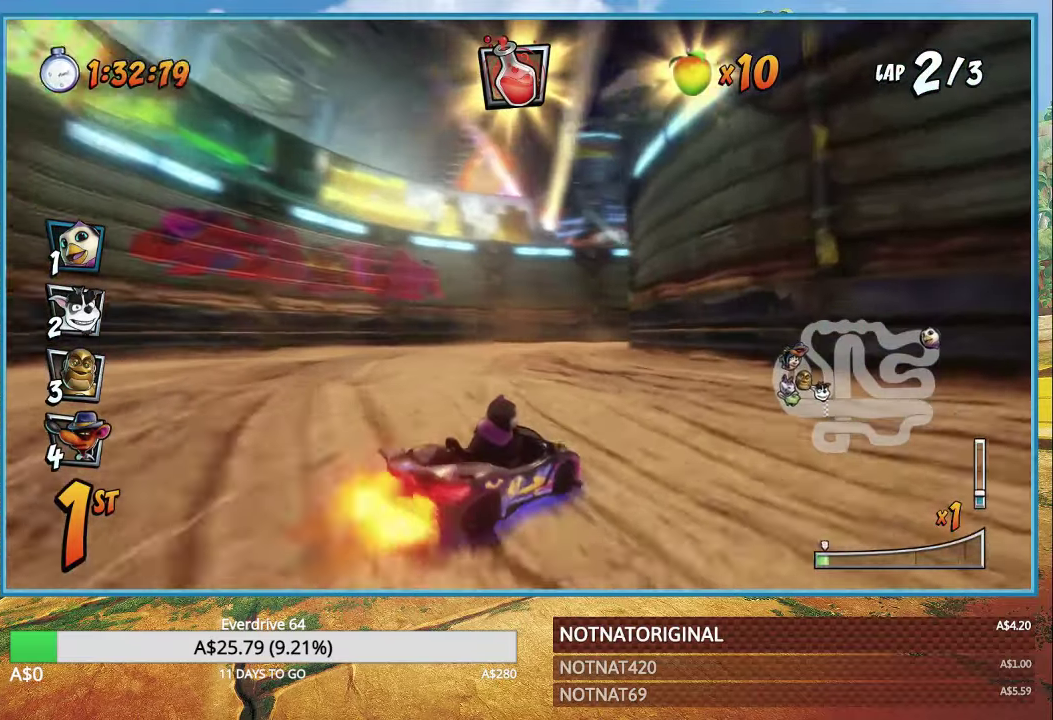
{"buttons": ["CROSS", "R1"], "left_stick": "right", "right_stick": "center", "events": []}
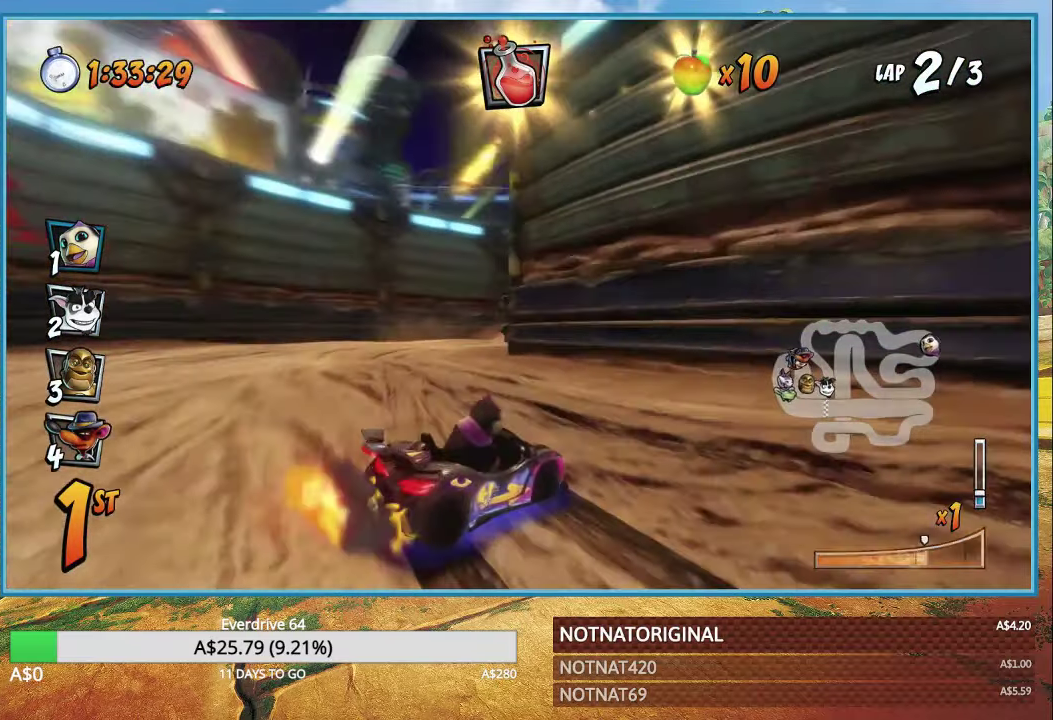
{"buttons": ["CROSS", "R1"], "left_stick": "right", "right_stick": "center", "events": [[200, "L1", "down"], [283, "L1", "up"]]}
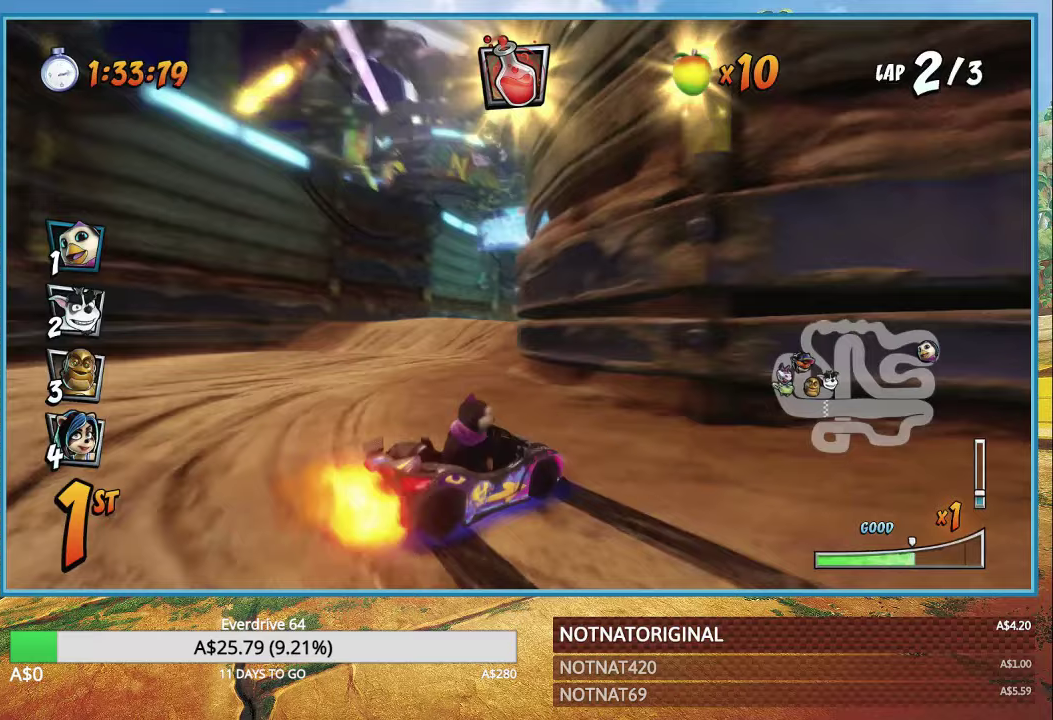
{"buttons": ["CROSS", "L1", "R1"], "left_stick": "right", "right_stick": "center", "events": [[433, "L1", "down"]]}
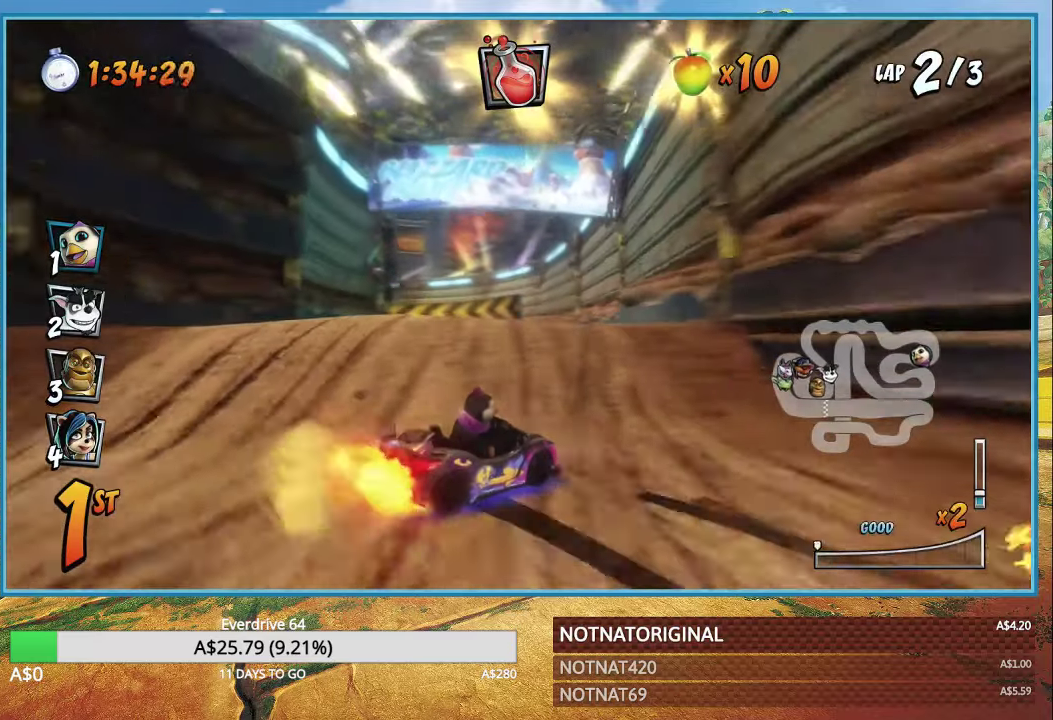
{"buttons": ["CROSS"], "left_stick": "center", "right_stick": "center", "events": [[50, "L1", "up"], [100, "R1", "up"], [317, "R1", "down"], [383, "left_stick", "center"], [467, "R1", "up"]]}
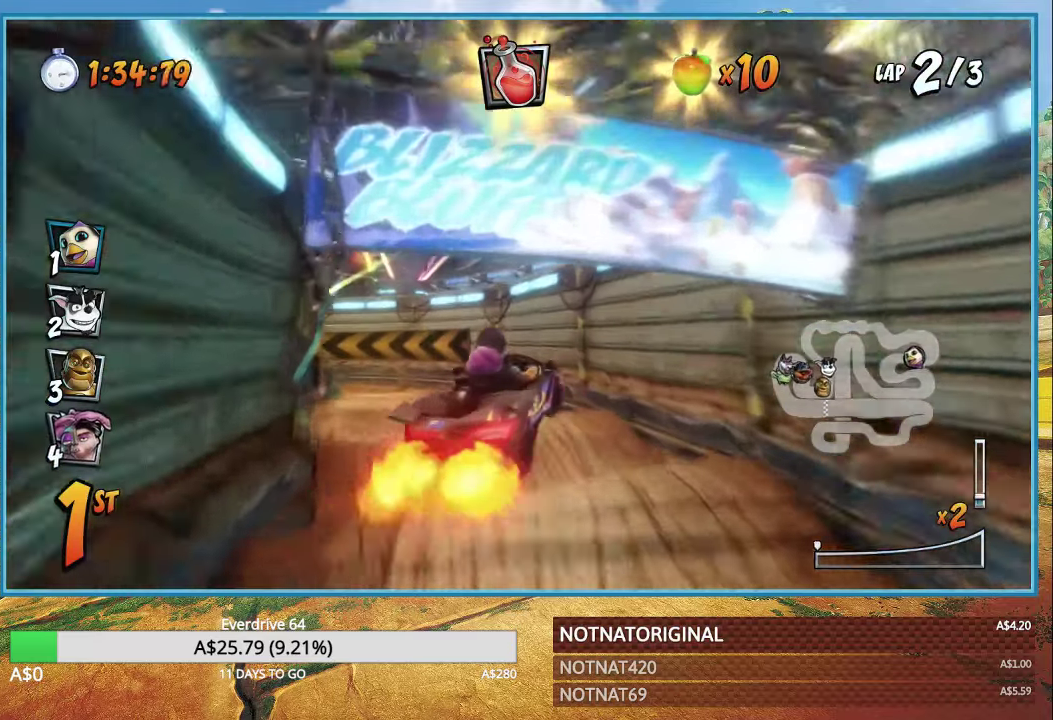
{"buttons": ["CROSS"], "left_stick": "left", "right_stick": "center", "events": [[483, "left_stick", "left"]]}
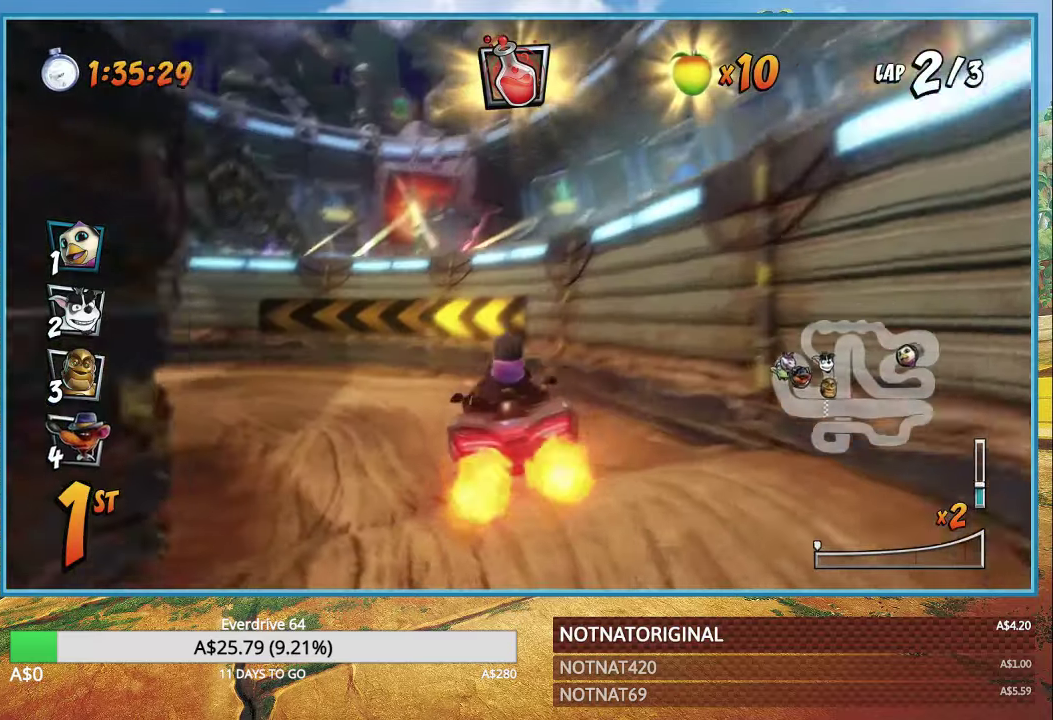
{"buttons": ["CROSS", "R1"], "left_stick": "left", "right_stick": "center", "events": [[100, "R1", "down"]]}
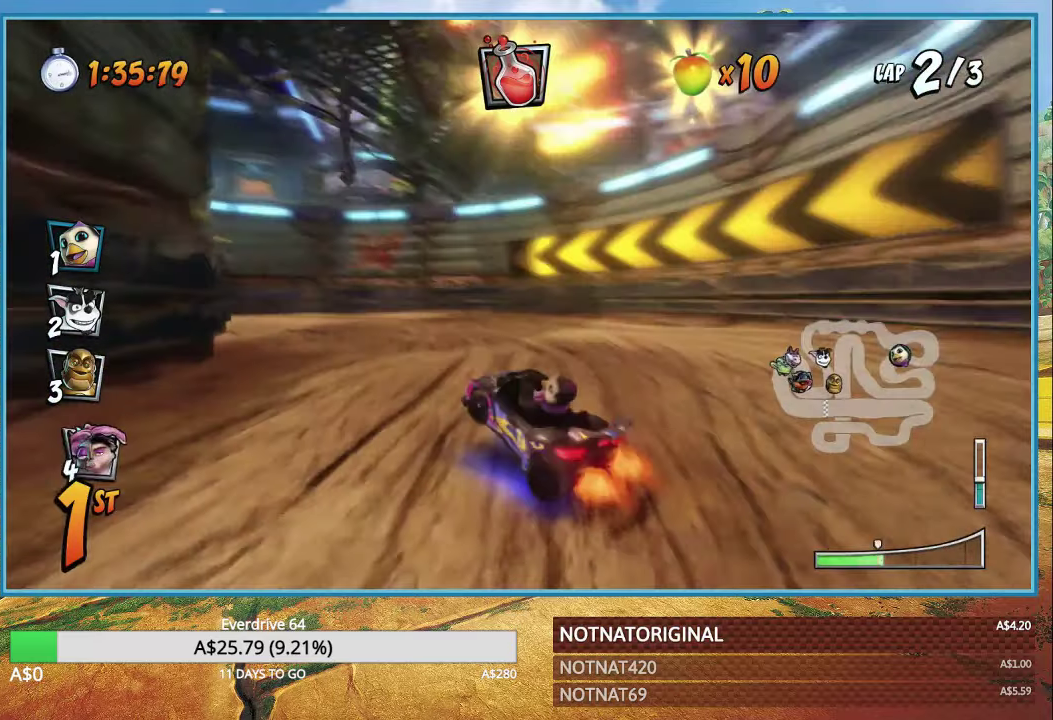
{"buttons": ["CROSS", "R1"], "left_stick": "left", "right_stick": "center", "events": []}
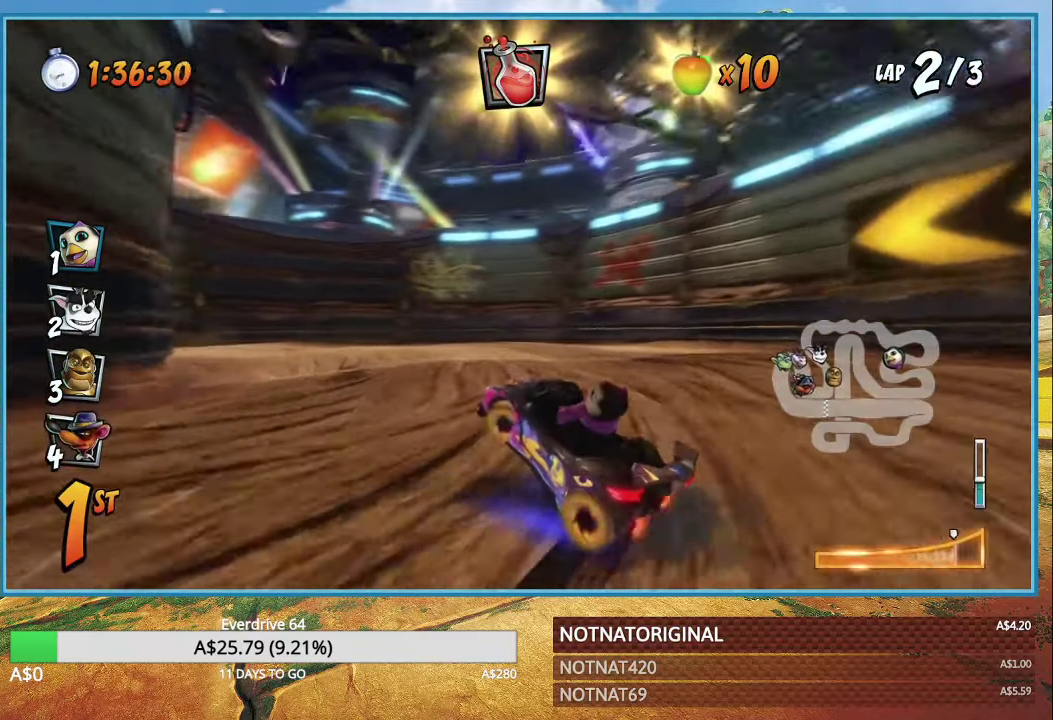
{"buttons": [], "left_stick": "left", "right_stick": "center", "events": [[167, "L1", "down"], [267, "R1", "up"], [283, "L1", "up"], [367, "R1", "down"], [500, "CROSS", "up"], [500, "R1", "up"]]}
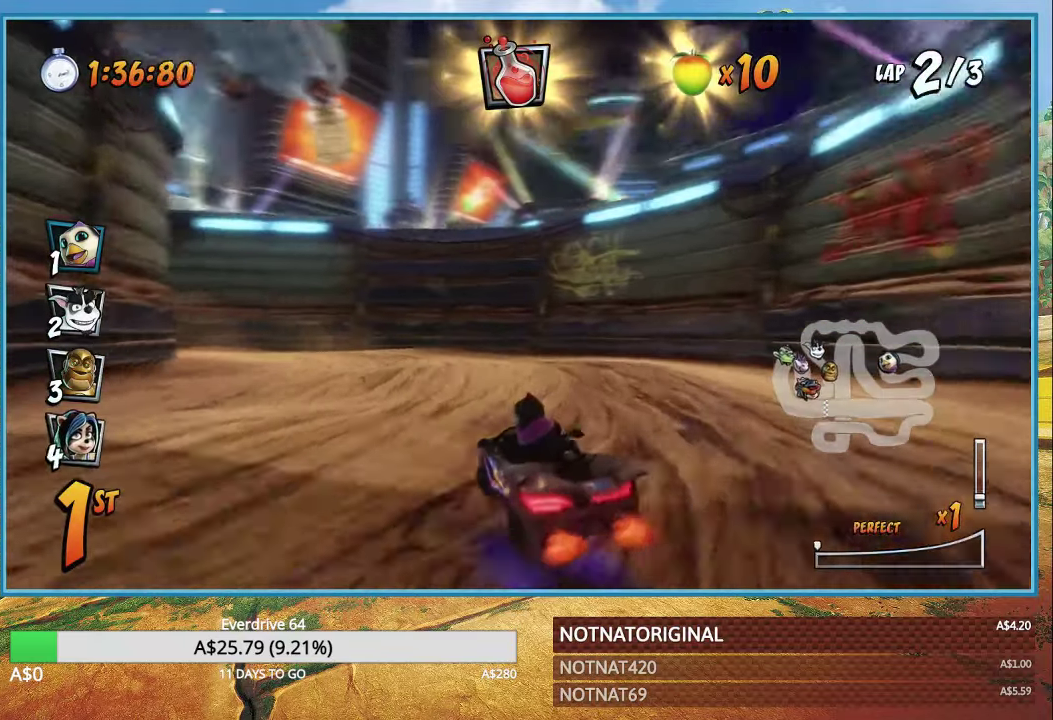
{"buttons": ["CROSS", "R1"], "left_stick": "left", "right_stick": "center", "events": [[33, "SQUARE", "down"], [200, "SQUARE", "up"], [283, "CROSS", "down"], [333, "R1", "down"]]}
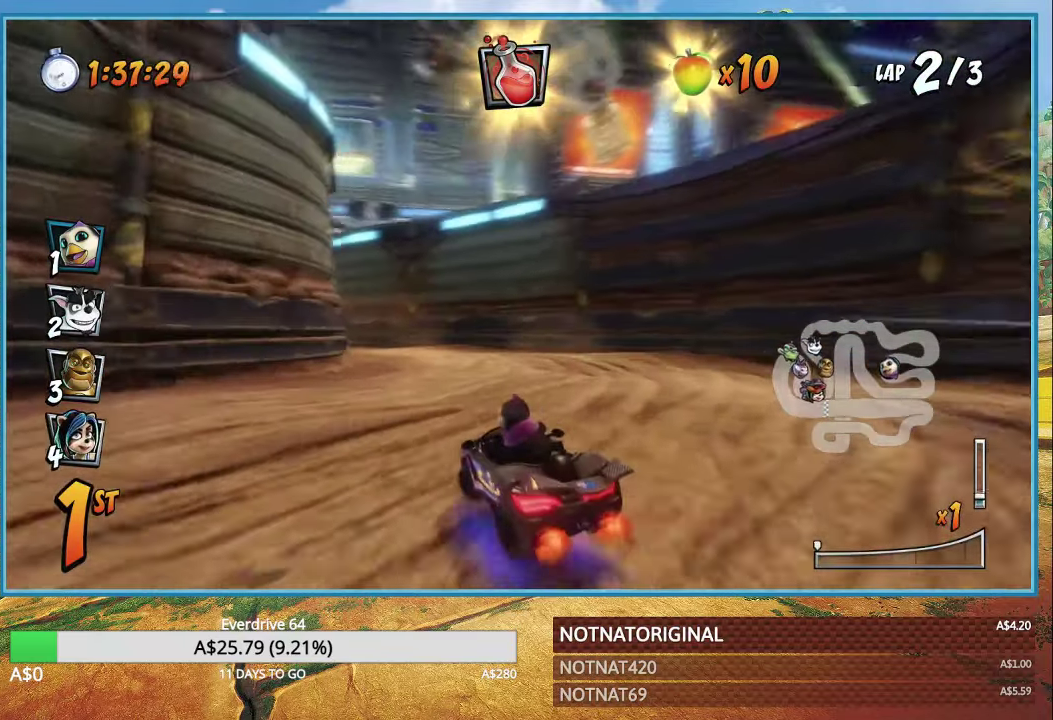
{"buttons": ["CROSS", "R1"], "left_stick": "right", "right_stick": "center", "events": [[467, "left_stick", "right"]]}
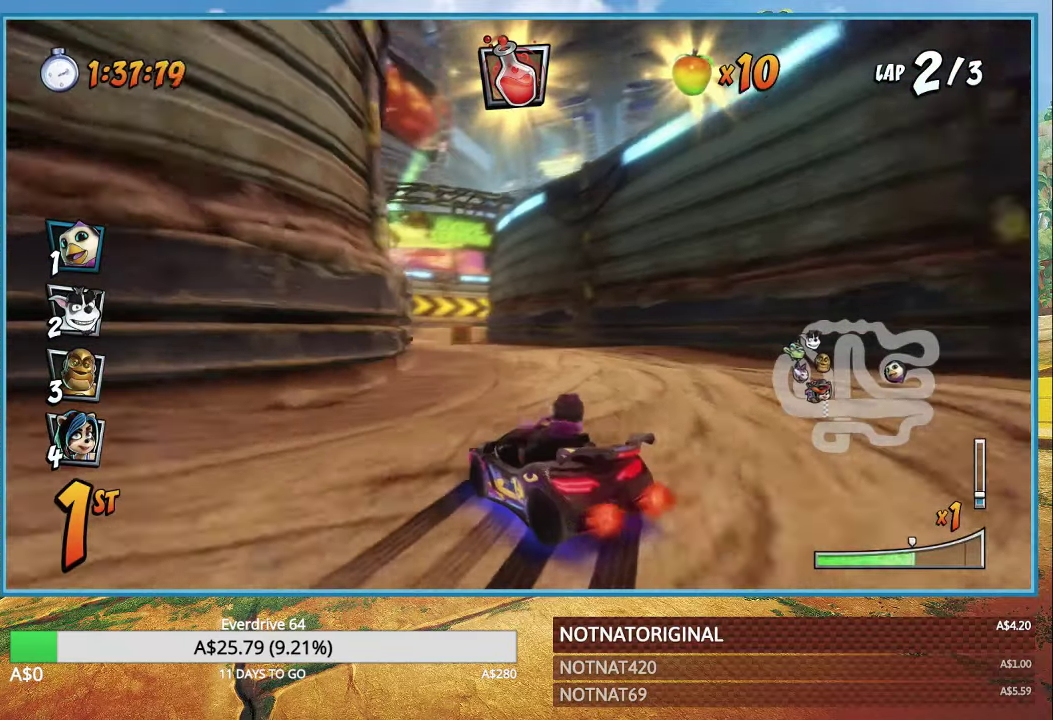
{"buttons": ["CROSS", "R1"], "left_stick": "left", "right_stick": "center", "events": [[150, "left_stick", "left"], [317, "L1", "down"], [450, "L1", "up"]]}
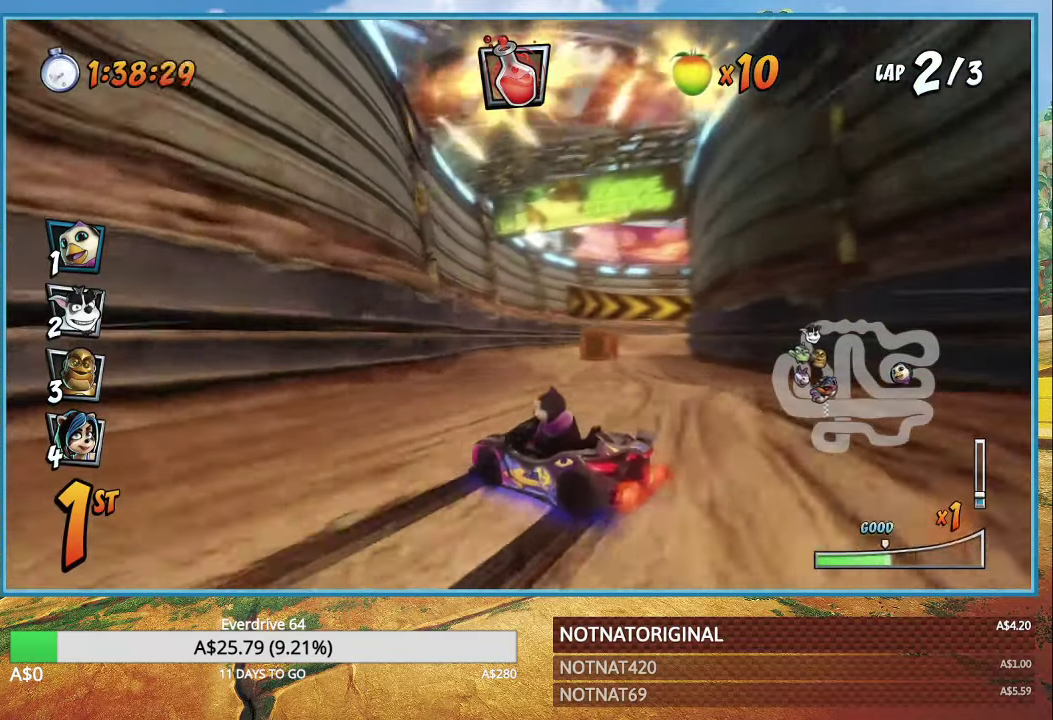
{"buttons": ["CROSS", "R1"], "left_stick": "left", "right_stick": "center", "events": []}
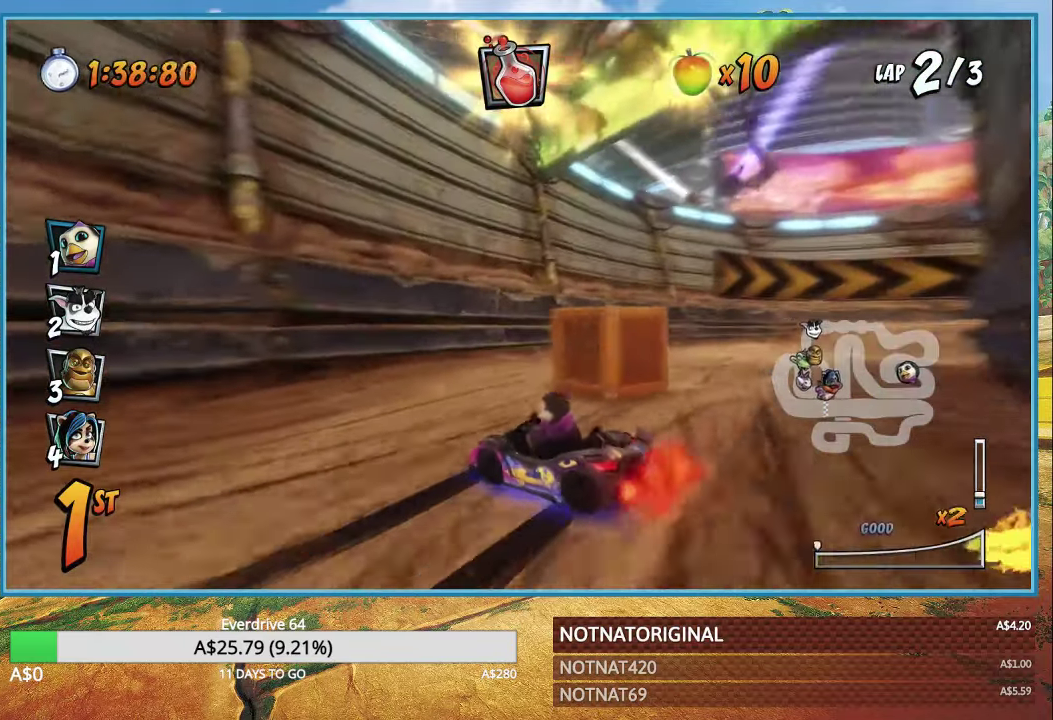
{"buttons": ["CROSS", "R1"], "left_stick": "right", "right_stick": "center", "events": [[17, "L1", "down"], [134, "L1", "up"], [150, "R1", "up"], [150, "left_stick", "center"], [200, "left_stick", "right"], [267, "R1", "down"]]}
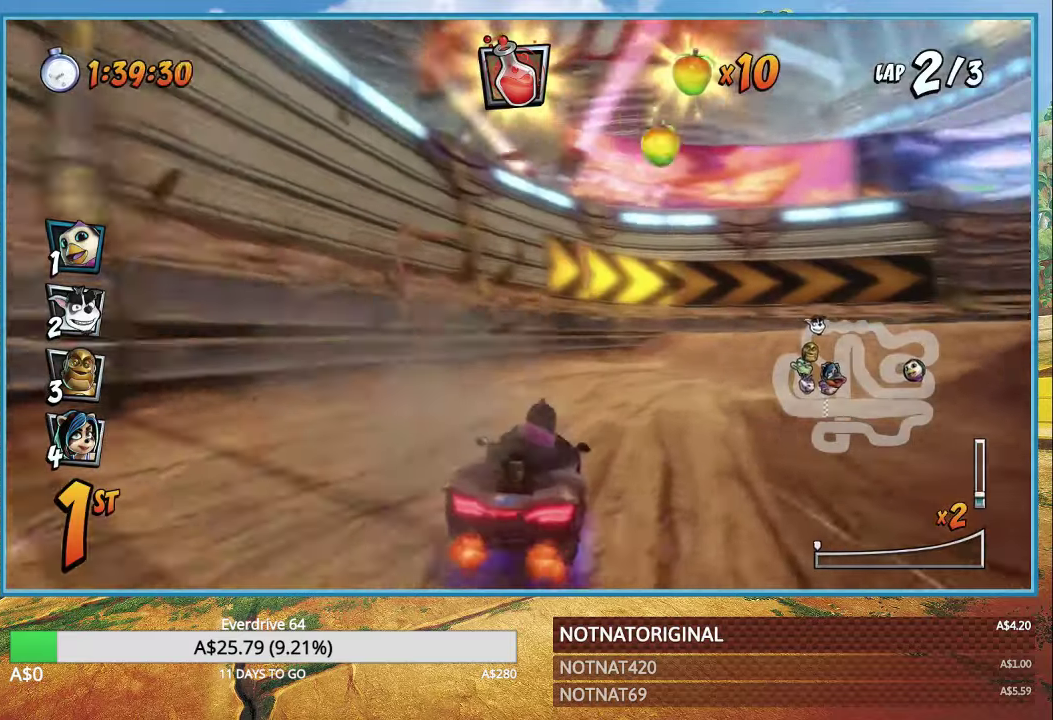
{"buttons": ["CROSS", "R1"], "left_stick": "right", "right_stick": "center", "events": []}
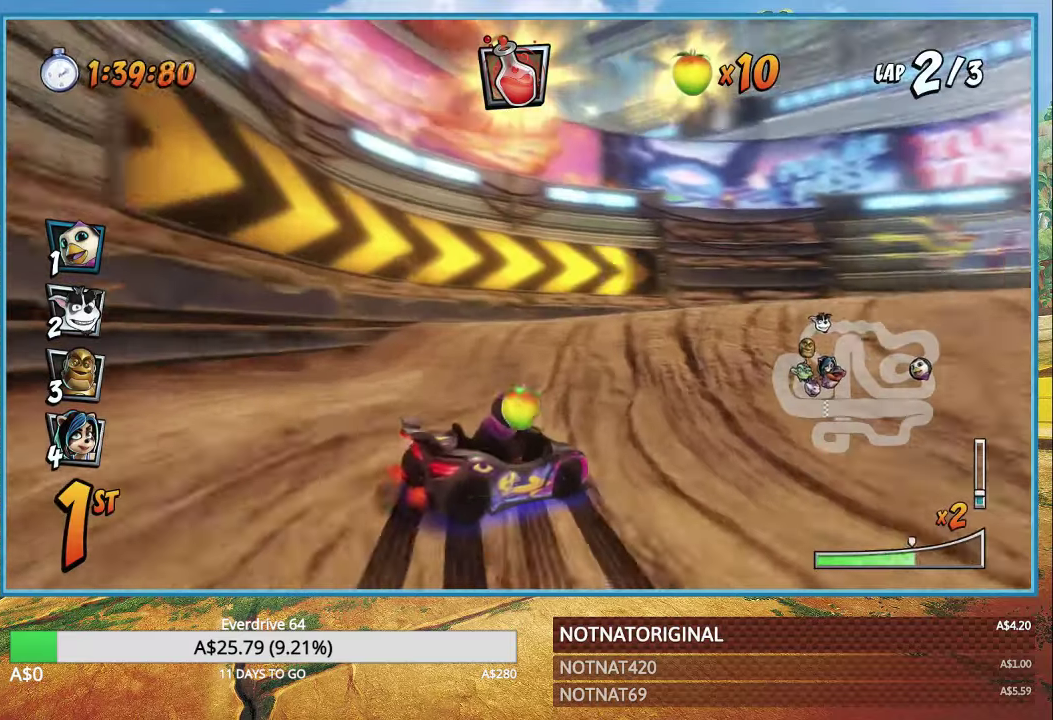
{"buttons": ["CROSS"], "left_stick": "right", "right_stick": "center", "events": [[384, "L1", "down"], [450, "R1", "up"], [500, "L1", "up"]]}
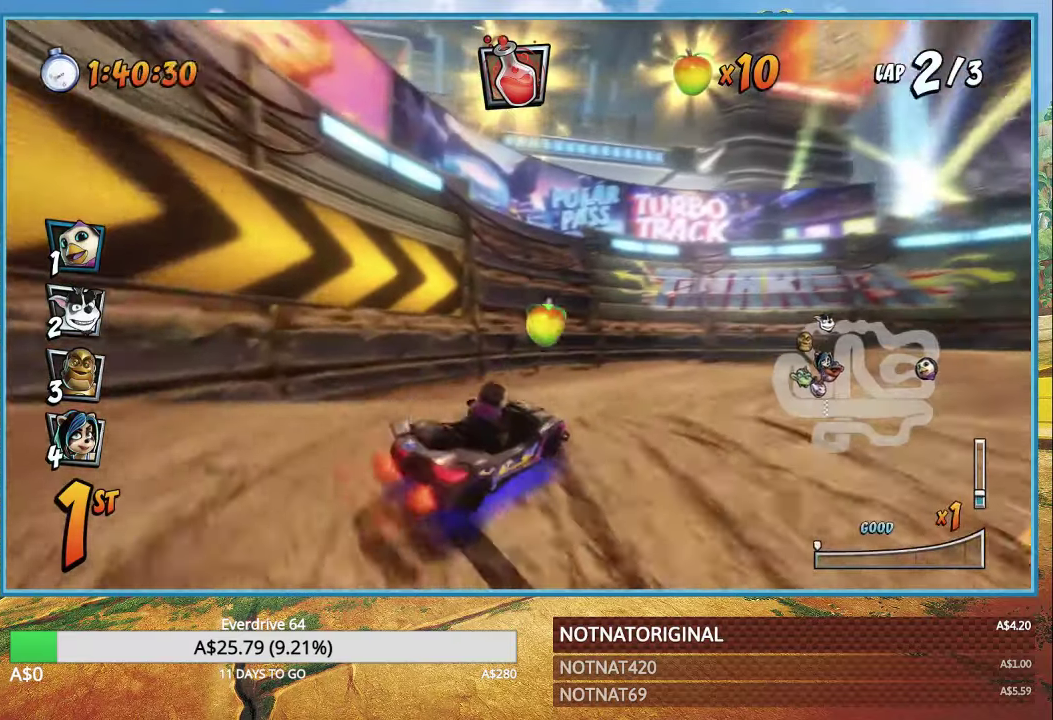
{"buttons": [], "left_stick": "right", "right_stick": "center", "events": [[84, "R1", "down"], [200, "CROSS", "up"], [200, "R1", "up"], [300, "SQUARE", "down"], [450, "SQUARE", "up"]]}
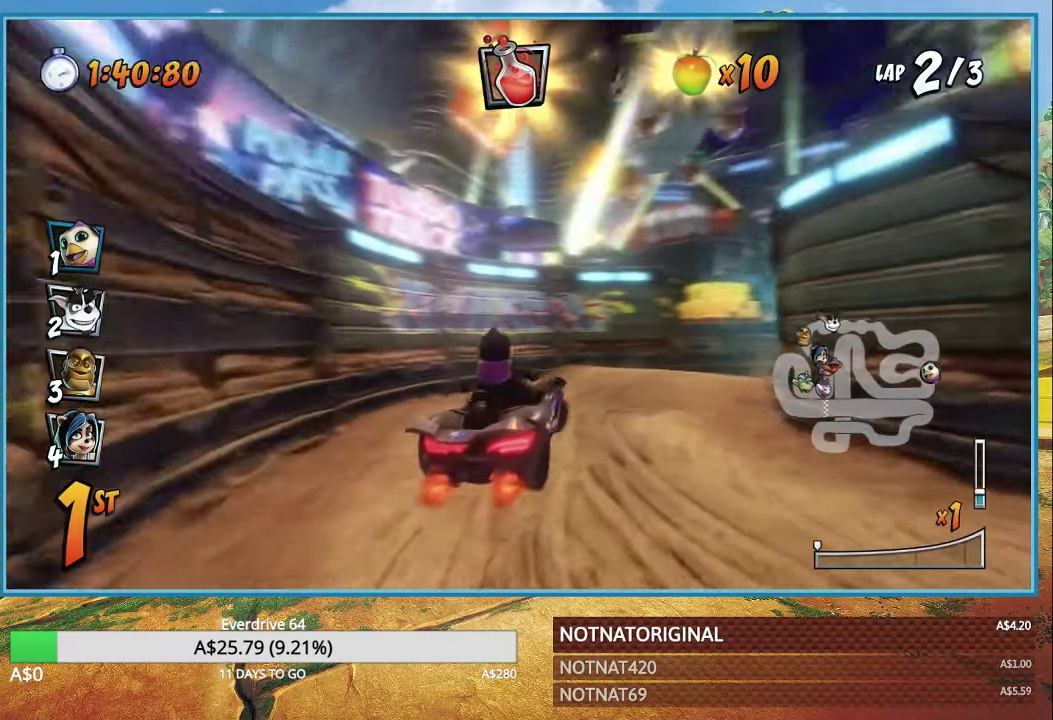
{"buttons": ["CROSS", "R1"], "left_stick": "right", "right_stick": "center", "events": [[17, "CROSS", "down"], [250, "R1", "down"]]}
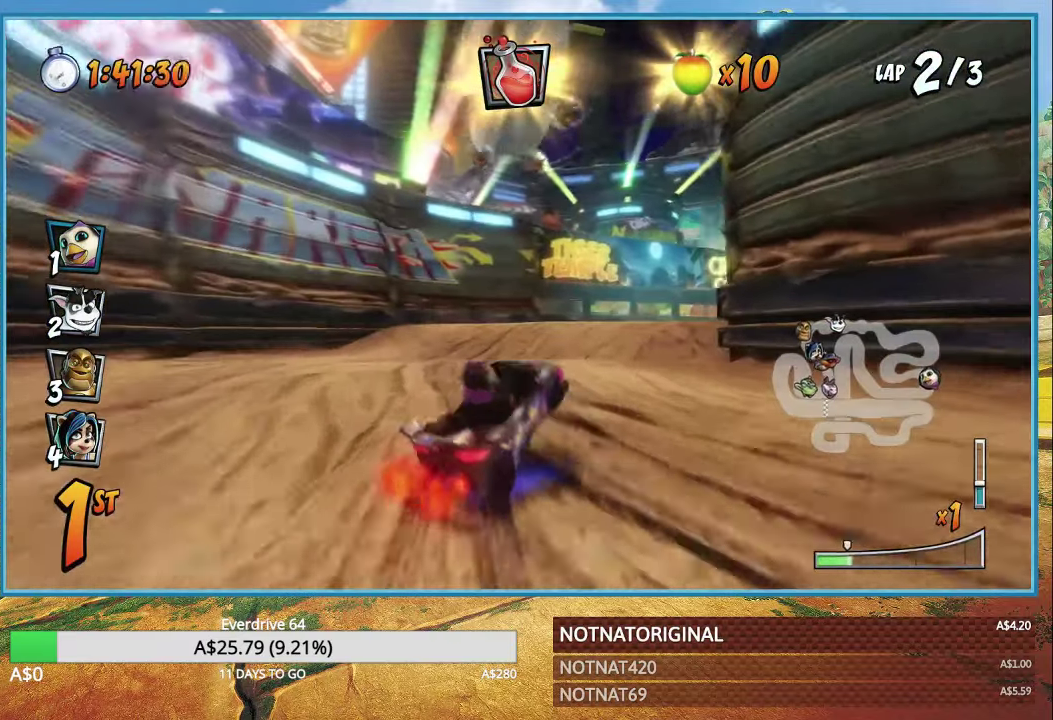
{"buttons": ["CROSS", "R1"], "left_stick": "right", "right_stick": "center", "events": []}